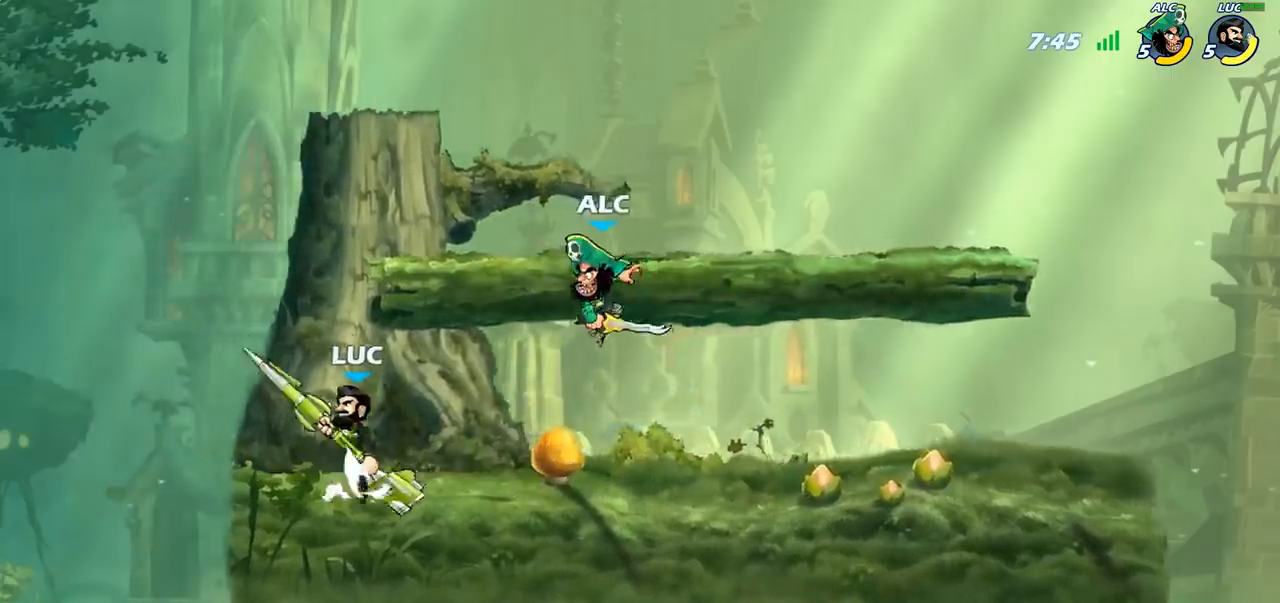
Gameplay with a controller (PlayStation layout); each line is a JSON object with the inputs held at the frame after it. "events" lists button and stick changes between this image and that frame as [ms after this image, input, new state], when the widget could be followed in between.
{"buttons": [], "left_stick": "right", "right_stick": "center", "events": [[17, "SQUARE", "down"], [50, "CROSS", "up"], [83, "SQUARE", "up"]]}
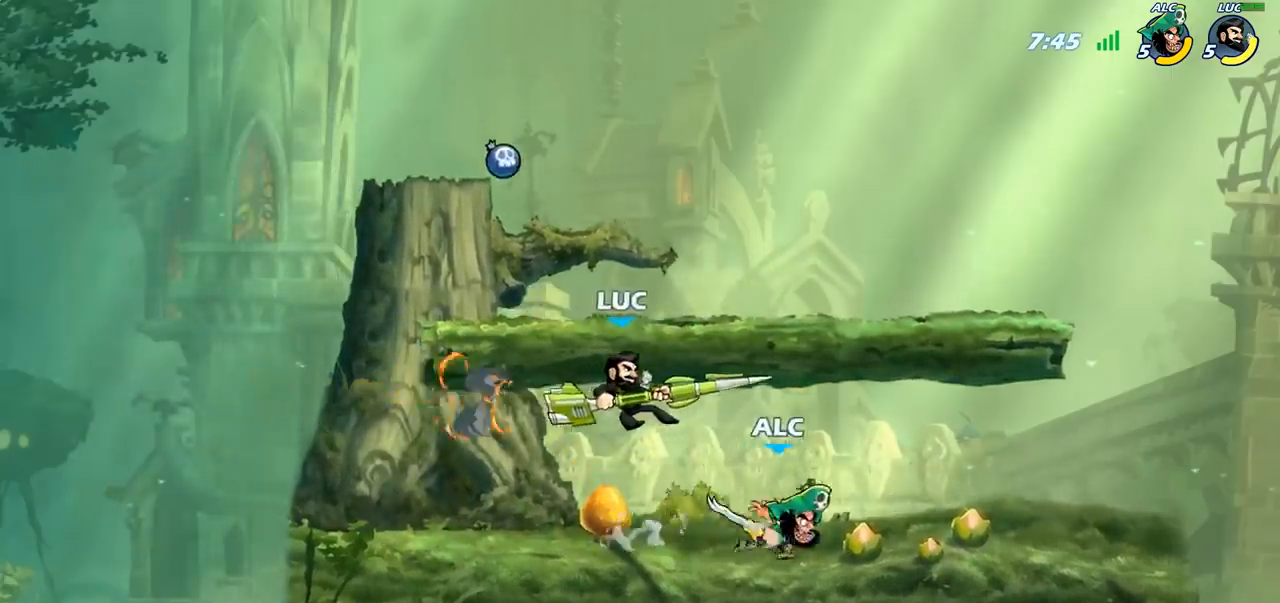
{"buttons": [], "left_stick": "down-left", "right_stick": "center", "events": [[217, "CROSS", "down"], [250, "left_stick", "up"], [367, "left_stick", "left"], [383, "CROSS", "up"], [433, "left_stick", "down-left"]]}
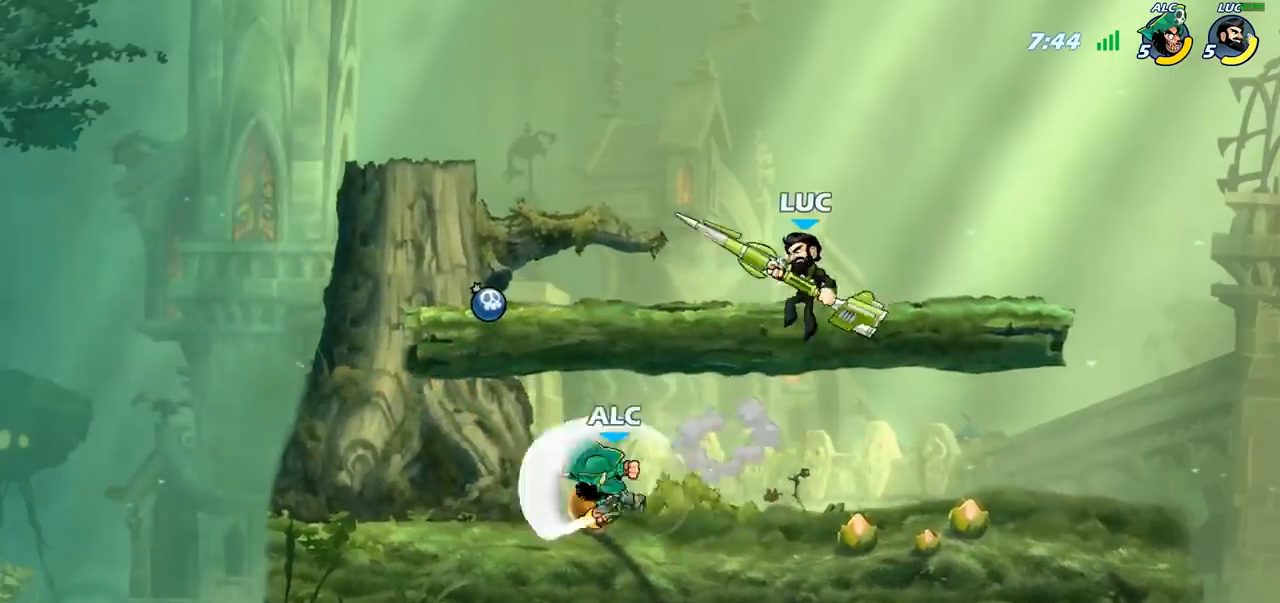
{"buttons": ["SQUARE"], "left_stick": "center", "right_stick": "center", "events": [[183, "left_stick", "left"], [317, "SQUARE", "down"], [333, "left_stick", "center"], [383, "SQUARE", "up"], [467, "SQUARE", "down"]]}
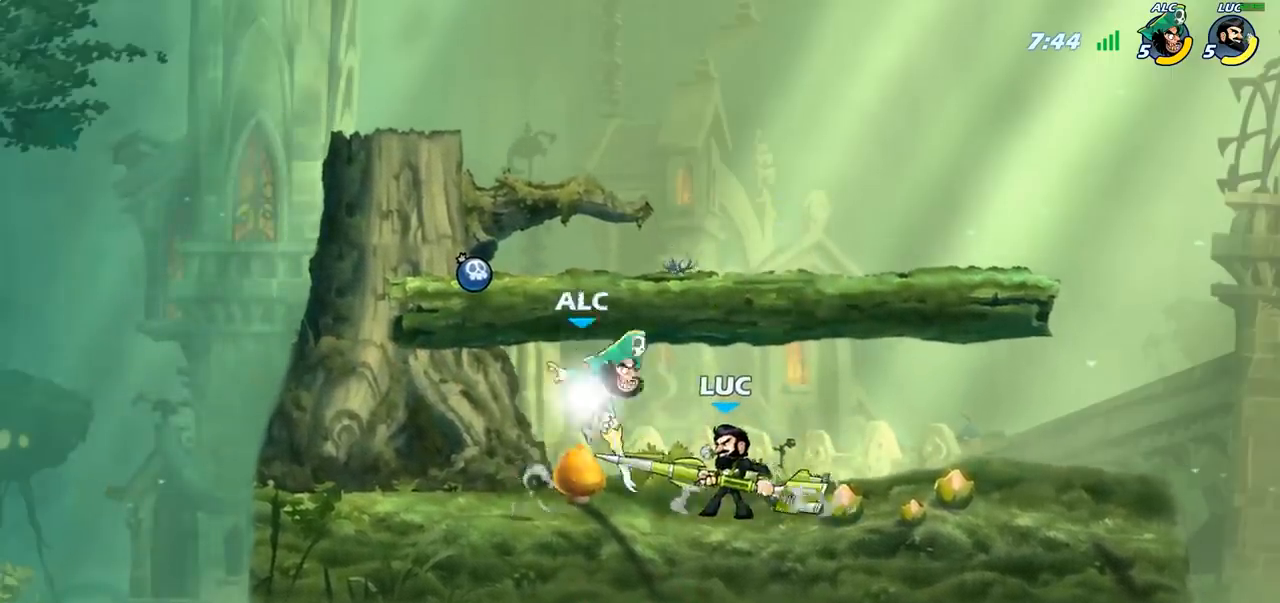
{"buttons": ["CROSS"], "left_stick": "right", "right_stick": "center", "events": [[83, "SQUARE", "up"], [300, "left_stick", "right"], [467, "CROSS", "down"]]}
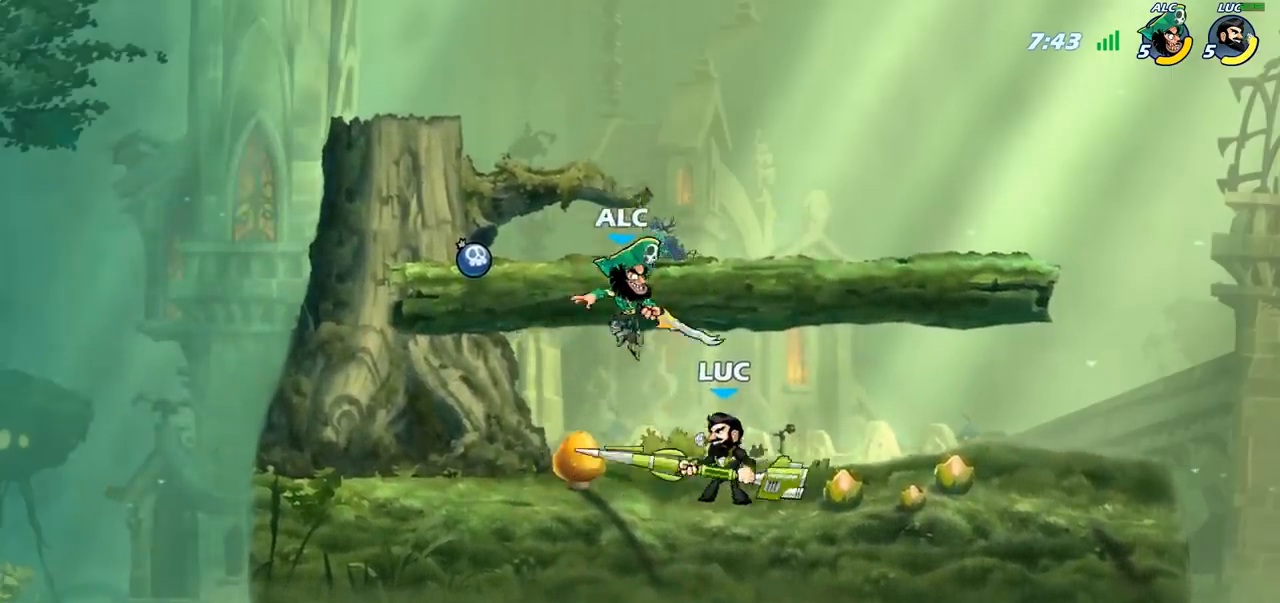
{"buttons": ["R2"], "left_stick": "center", "right_stick": "center", "events": [[33, "left_stick", "up-right"], [100, "CROSS", "up"], [250, "left_stick", "right"], [383, "R1", "down"], [383, "R2", "down"], [383, "left_stick", "left"], [483, "left_stick", "center"], [500, "R1", "up"]]}
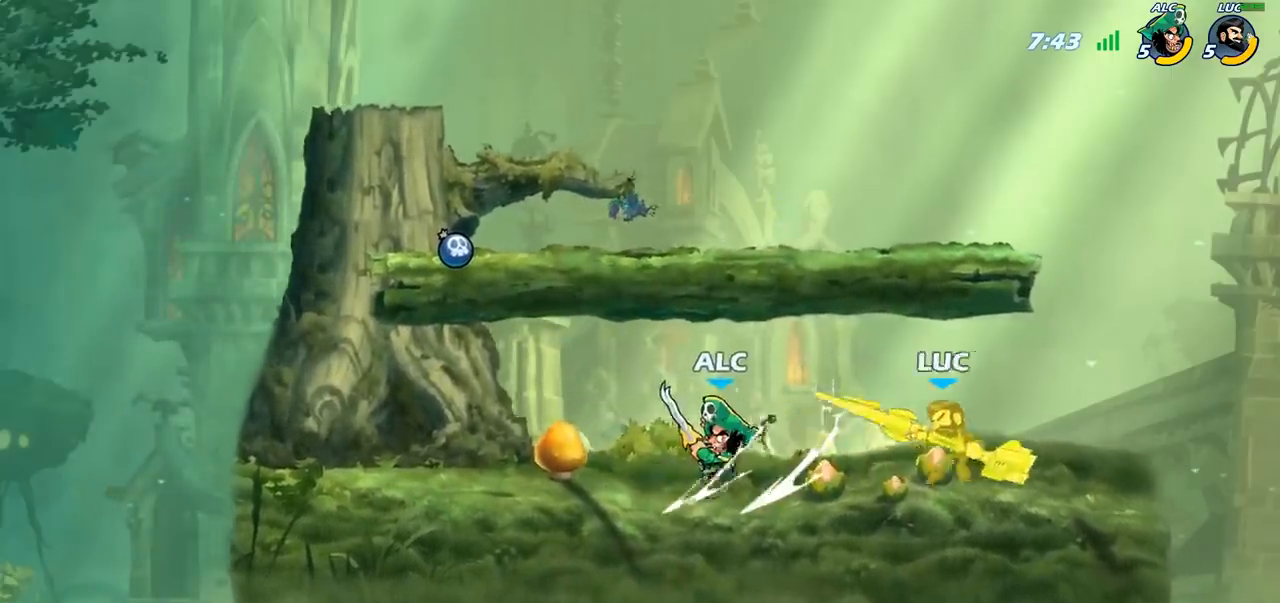
{"buttons": ["R1", "R2"], "left_stick": "up", "right_stick": "center", "events": [[50, "R2", "up"], [150, "left_stick", "up"], [267, "R2", "down"], [283, "R1", "down"]]}
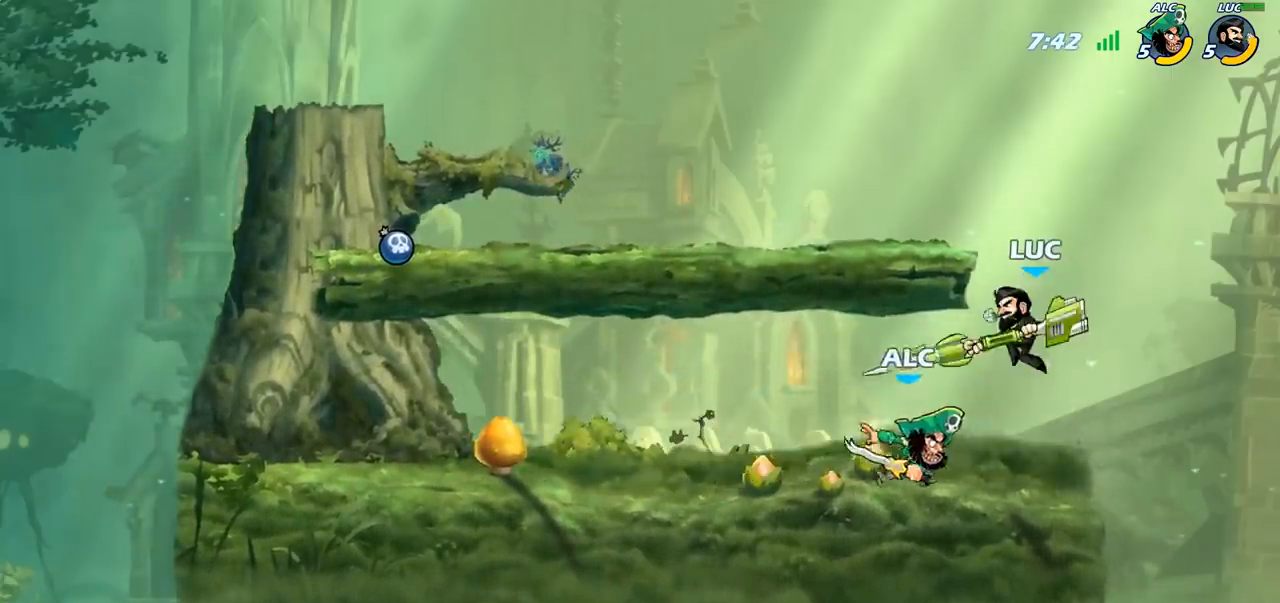
{"buttons": ["CROSS"], "left_stick": "center", "right_stick": "center", "events": [[33, "R1", "up"], [33, "R2", "up"], [83, "left_stick", "center"], [417, "CROSS", "down"]]}
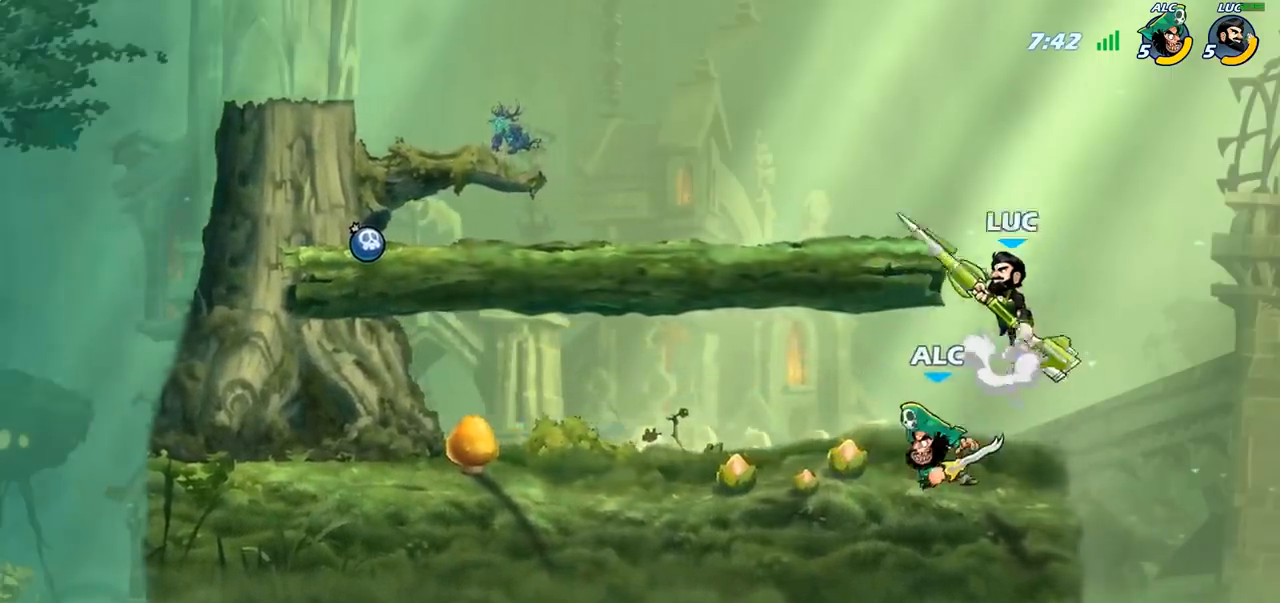
{"buttons": [], "left_stick": "down", "right_stick": "center", "events": [[83, "CROSS", "up"], [217, "left_stick", "down-left"], [383, "left_stick", "down"]]}
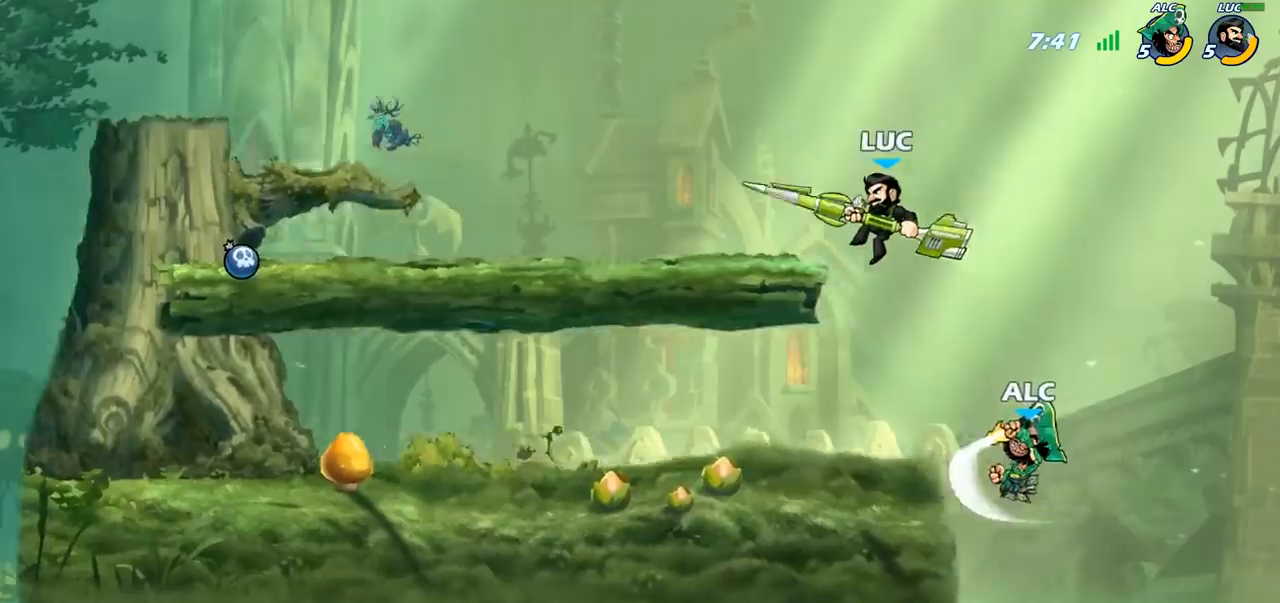
{"buttons": [], "left_stick": "up-left", "right_stick": "center", "events": [[17, "left_stick", "right"], [200, "left_stick", "down"], [300, "left_stick", "up-left"]]}
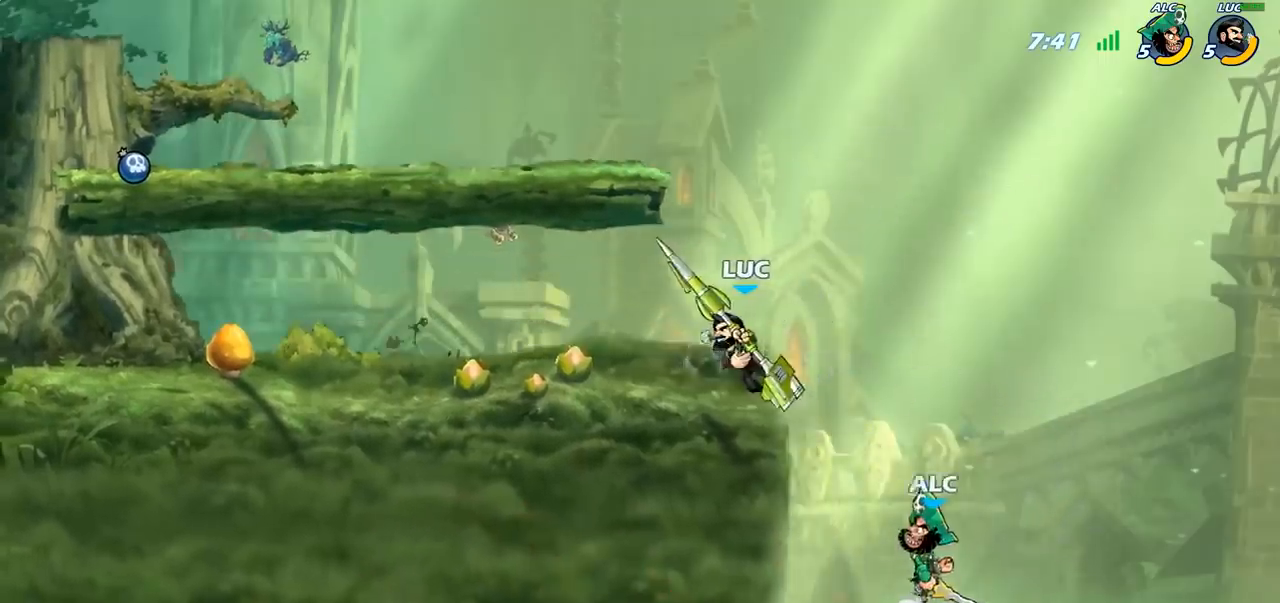
{"buttons": [], "left_stick": "center", "right_stick": "center", "events": [[33, "left_stick", "up-right"], [150, "left_stick", "down"], [167, "SQUARE", "down"], [283, "SQUARE", "up"], [333, "left_stick", "center"]]}
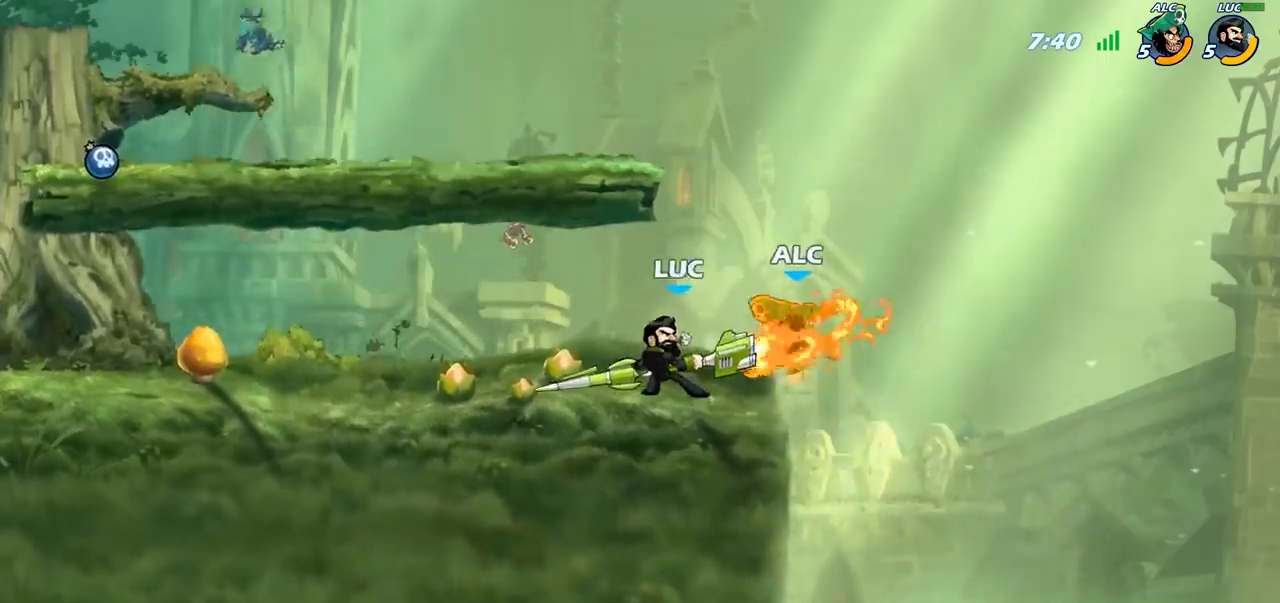
{"buttons": [], "left_stick": "center", "right_stick": "center", "events": [[383, "SQUARE", "down"], [450, "SQUARE", "up"]]}
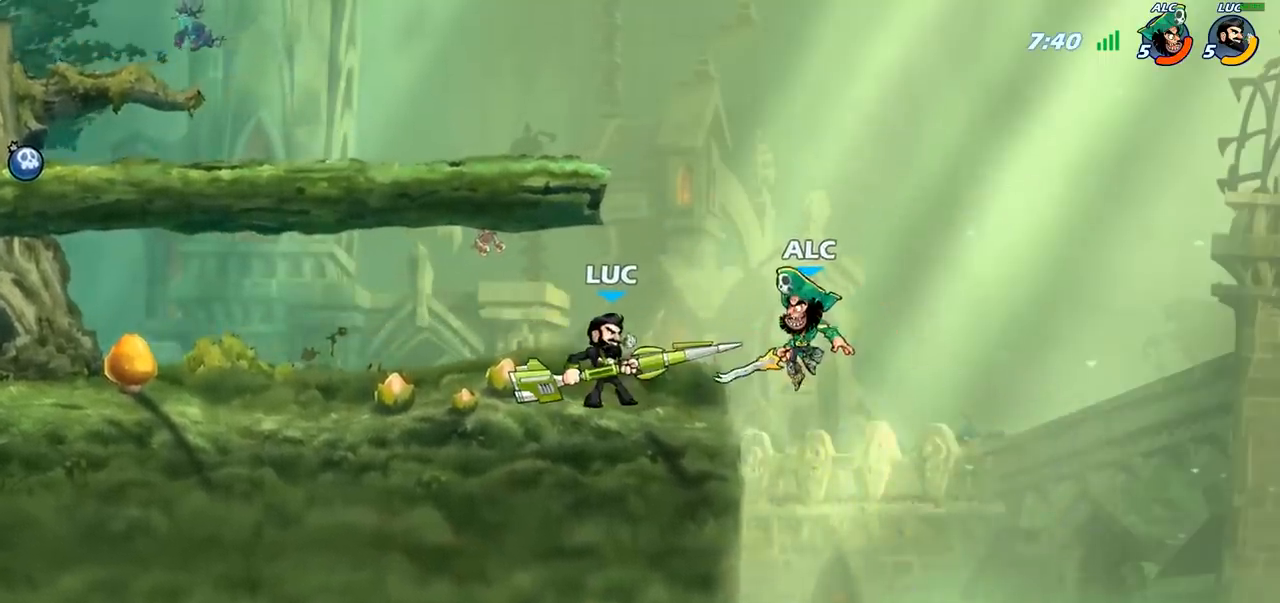
{"buttons": ["SQUARE"], "left_stick": "center", "right_stick": "center", "events": [[33, "SQUARE", "down"], [150, "SQUARE", "up"], [217, "SQUARE", "down"], [333, "SQUARE", "up"], [417, "SQUARE", "down"]]}
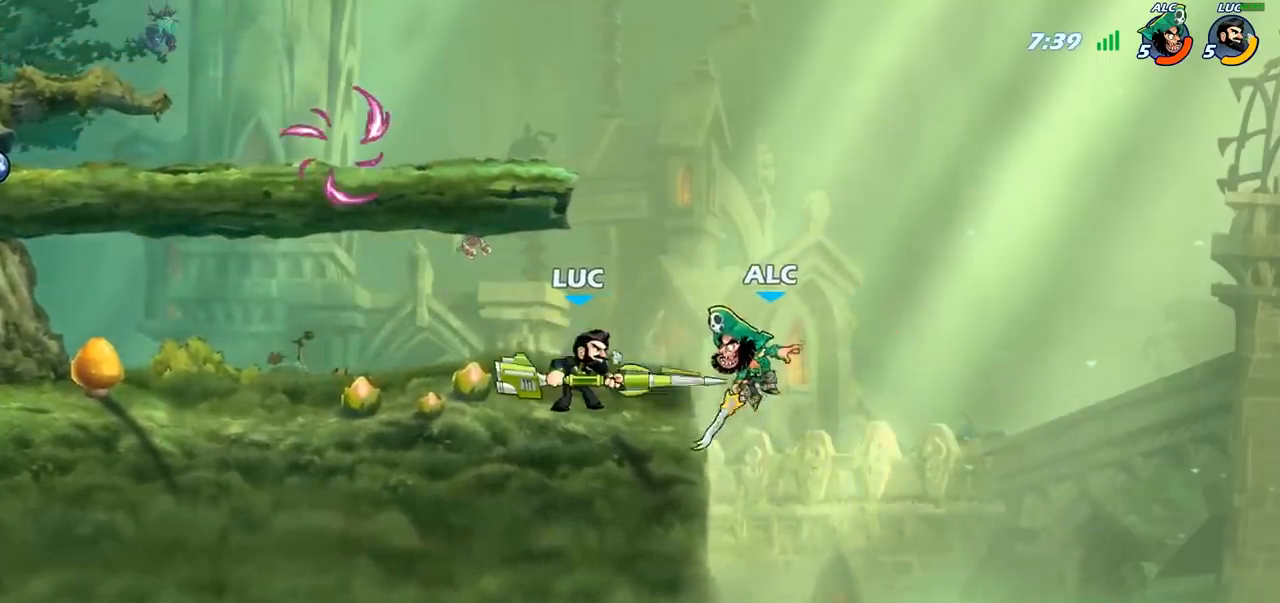
{"buttons": ["SQUARE"], "left_stick": "center", "right_stick": "center", "events": [[17, "SQUARE", "up"], [100, "SQUARE", "down"], [217, "SQUARE", "up"], [500, "SQUARE", "down"]]}
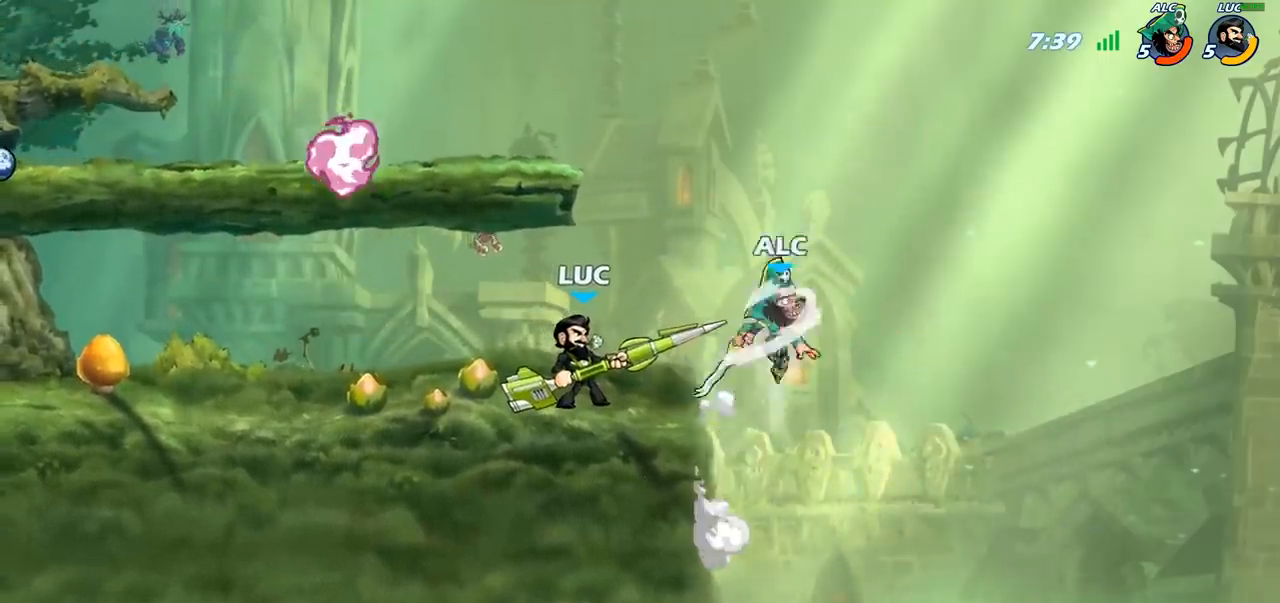
{"buttons": [], "left_stick": "center", "right_stick": "center", "events": [[117, "SQUARE", "up"]]}
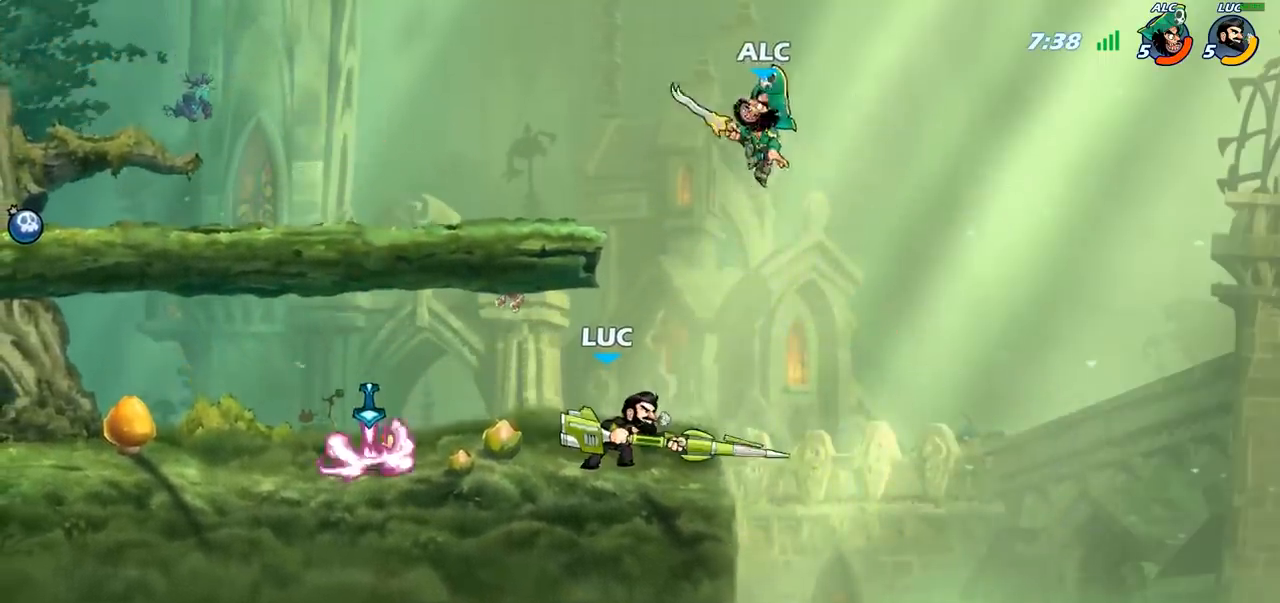
{"buttons": [], "left_stick": "center", "right_stick": "center", "events": []}
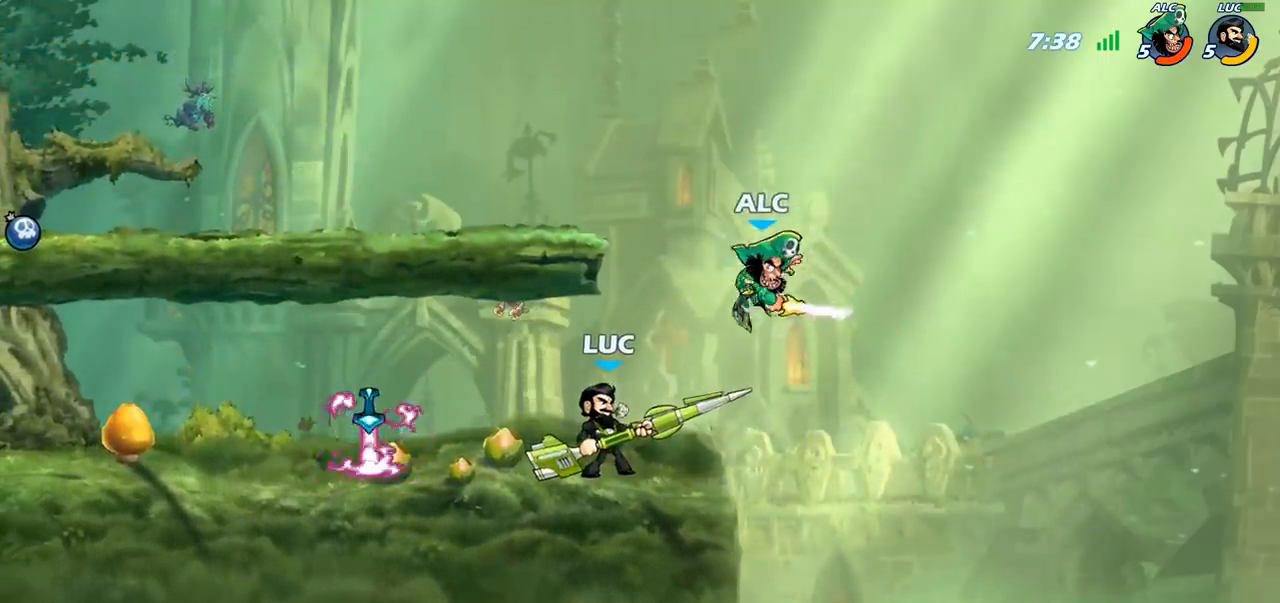
{"buttons": ["SQUARE"], "left_stick": "down-left", "right_stick": "center", "events": [[67, "R1", "down"], [67, "R2", "down"], [383, "left_stick", "down-left"], [417, "R1", "up"], [417, "R2", "up"], [450, "SQUARE", "down"]]}
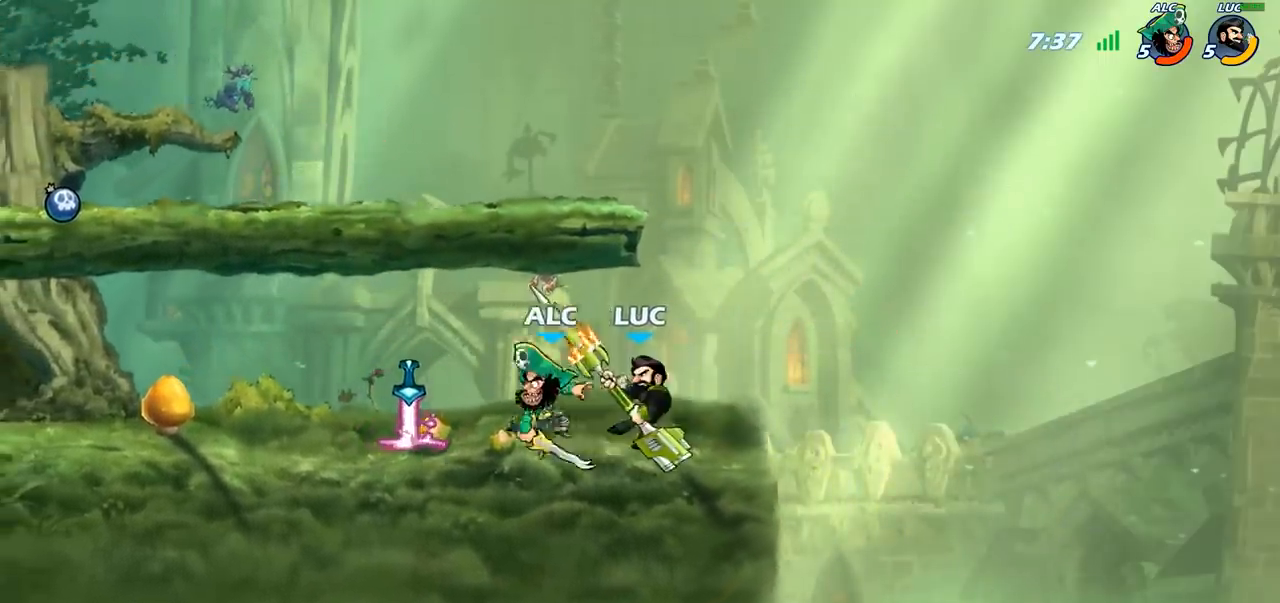
{"buttons": [], "left_stick": "center", "right_stick": "center", "events": [[50, "SQUARE", "up"], [50, "left_stick", "center"]]}
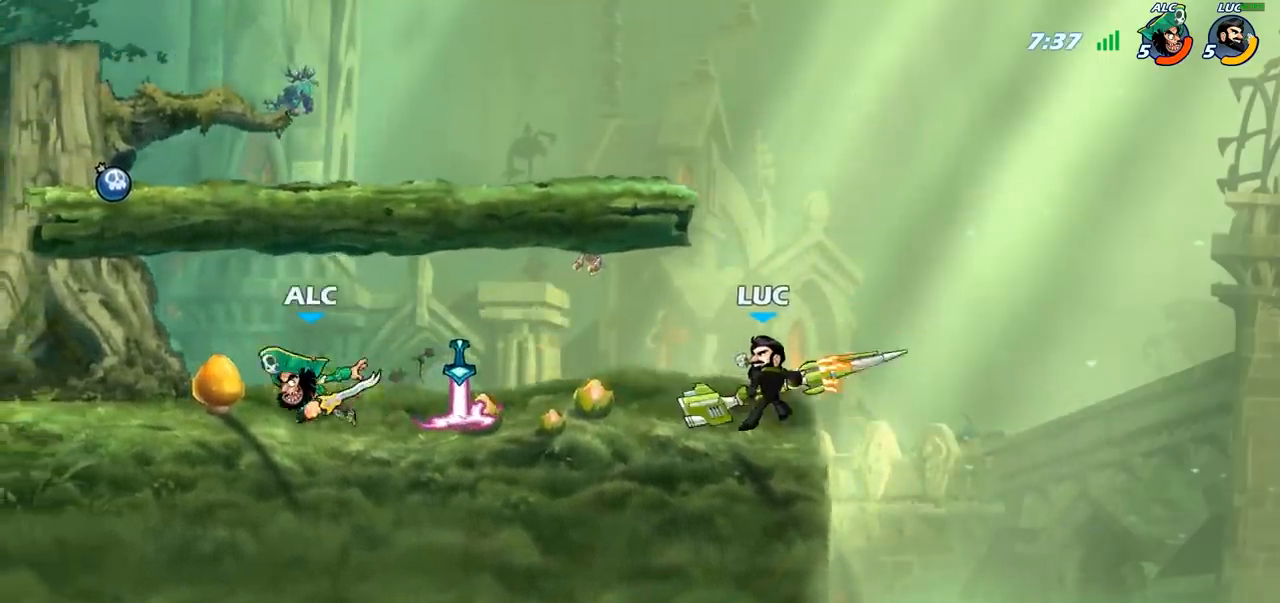
{"buttons": [], "left_stick": "center", "right_stick": "center", "events": [[183, "left_stick", "left"], [283, "R2", "down"], [317, "SQUARE", "down"], [367, "left_stick", "center"], [383, "R2", "up"], [417, "SQUARE", "up"]]}
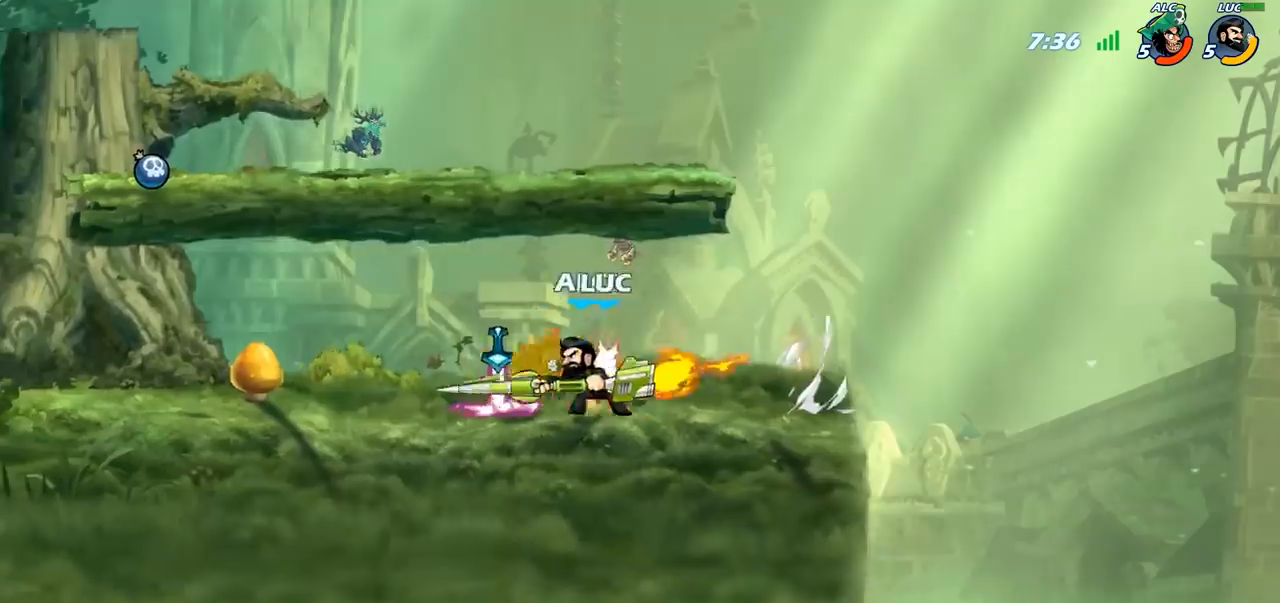
{"buttons": [], "left_stick": "center", "right_stick": "center", "events": []}
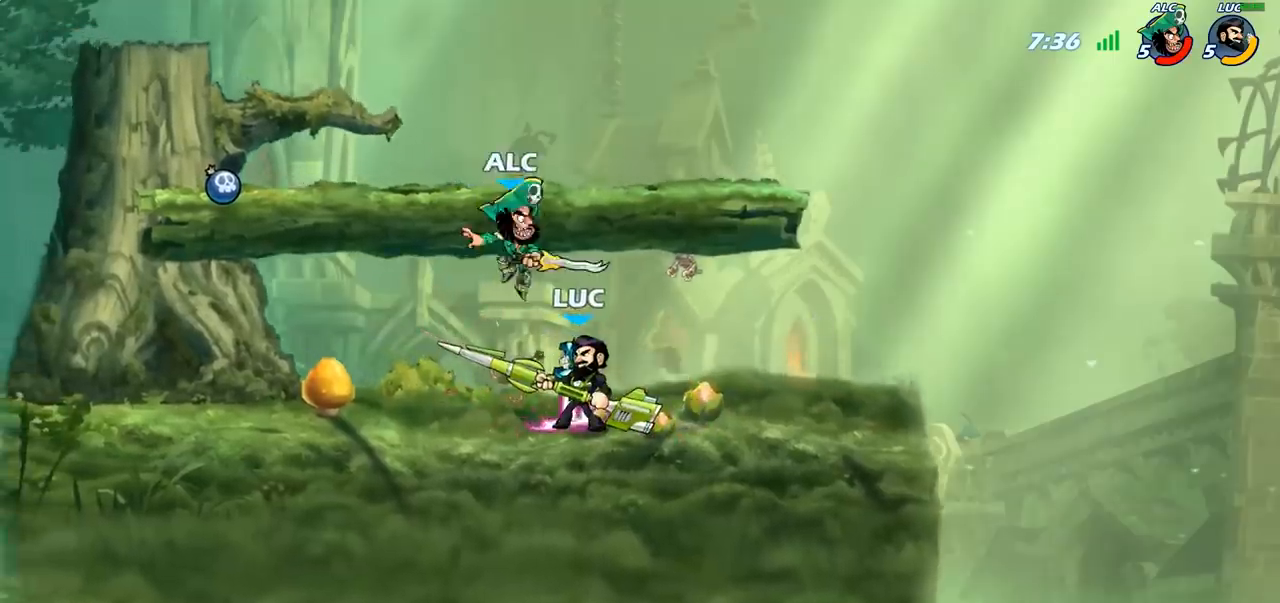
{"buttons": [], "left_stick": "center", "right_stick": "center", "events": [[250, "left_stick", "down"], [267, "CROSS", "down"], [317, "SQUARE", "down"], [367, "CROSS", "up"], [400, "right_stick", "down-left"], [450, "SQUARE", "up"], [450, "right_stick", "center"], [467, "left_stick", "center"]]}
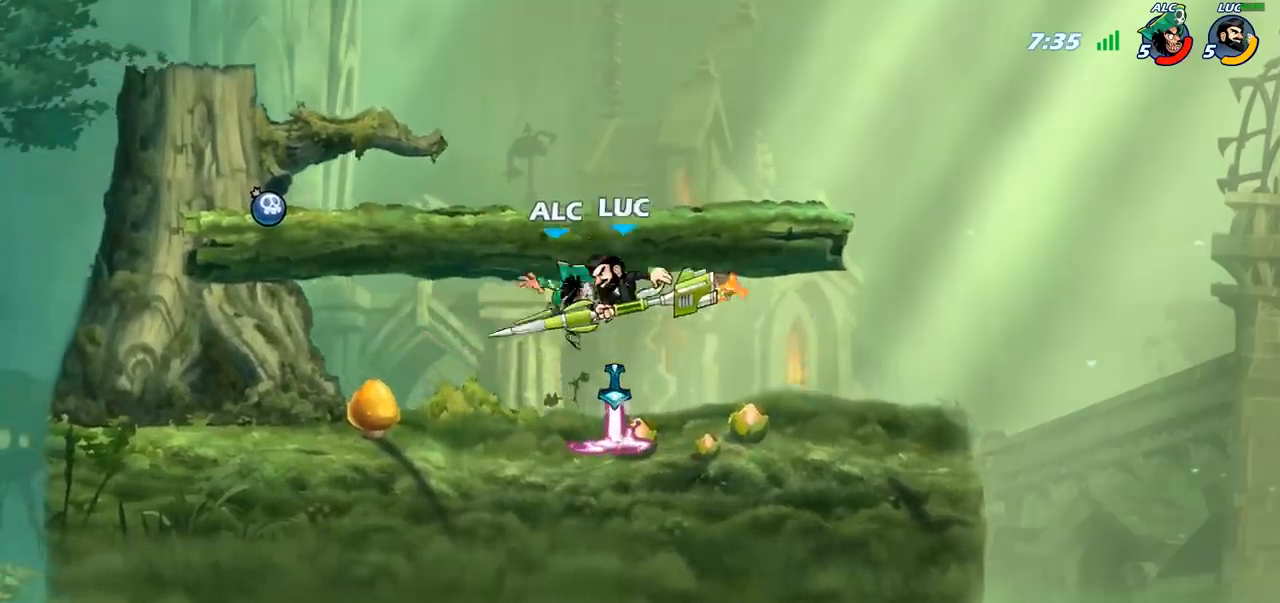
{"buttons": [], "left_stick": "left", "right_stick": "center", "events": [[217, "left_stick", "left"]]}
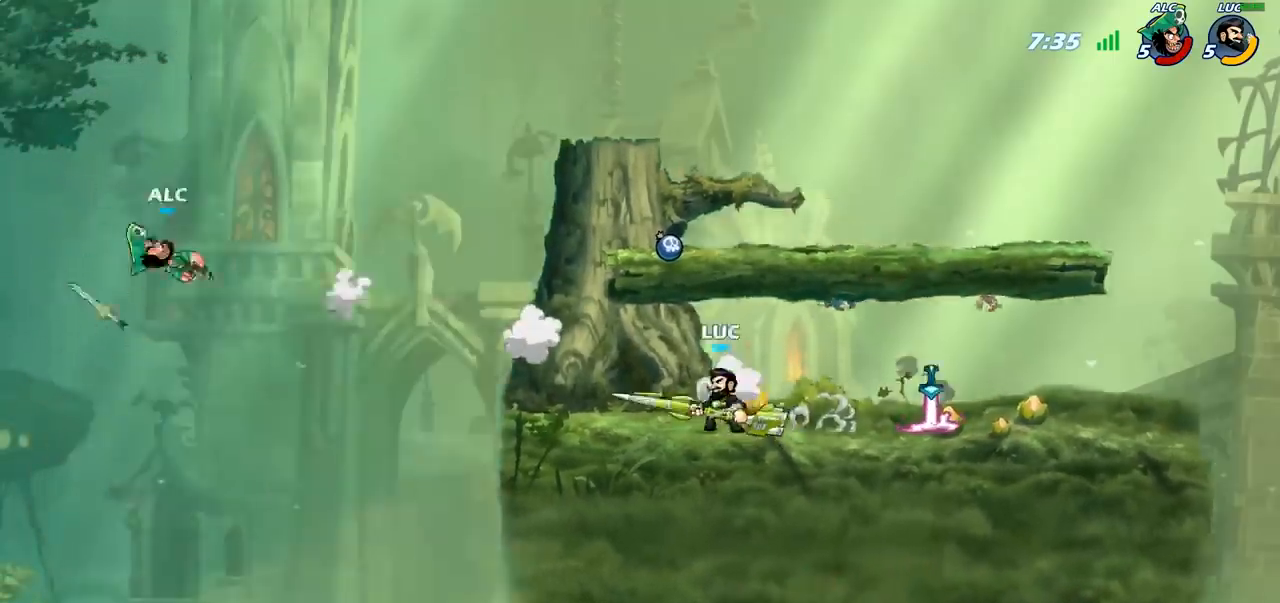
{"buttons": [], "left_stick": "right", "right_stick": "center", "events": [[233, "left_stick", "center"], [283, "left_stick", "right"]]}
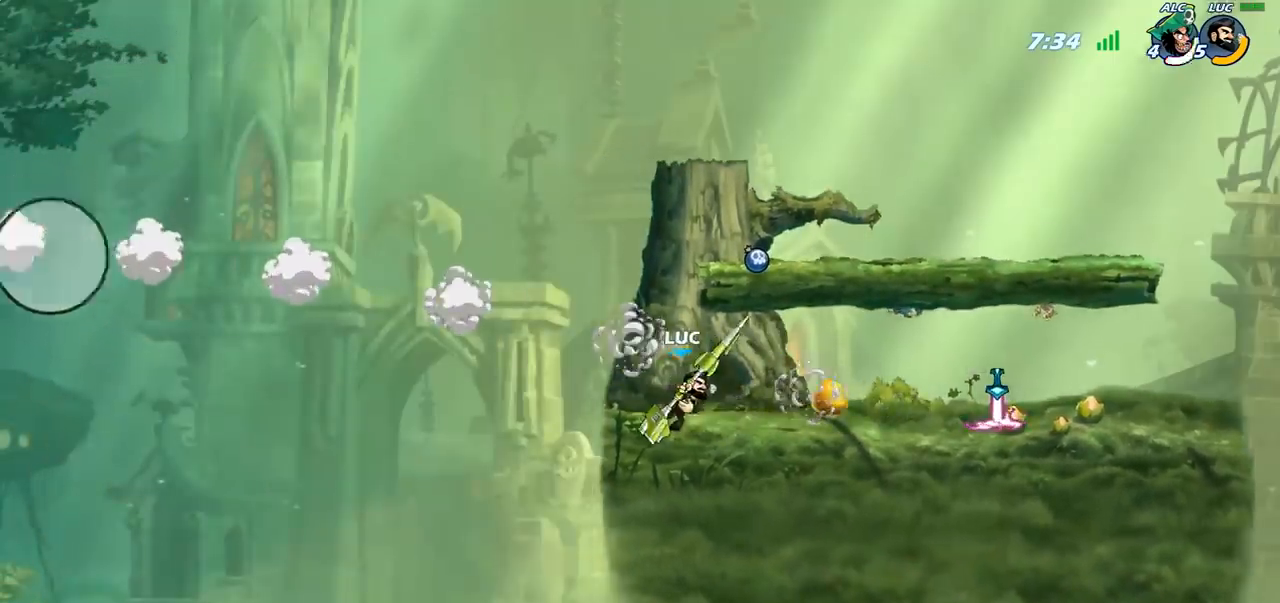
{"buttons": [], "left_stick": "up-right", "right_stick": "center", "events": [[200, "left_stick", "left"], [383, "left_stick", "up-right"]]}
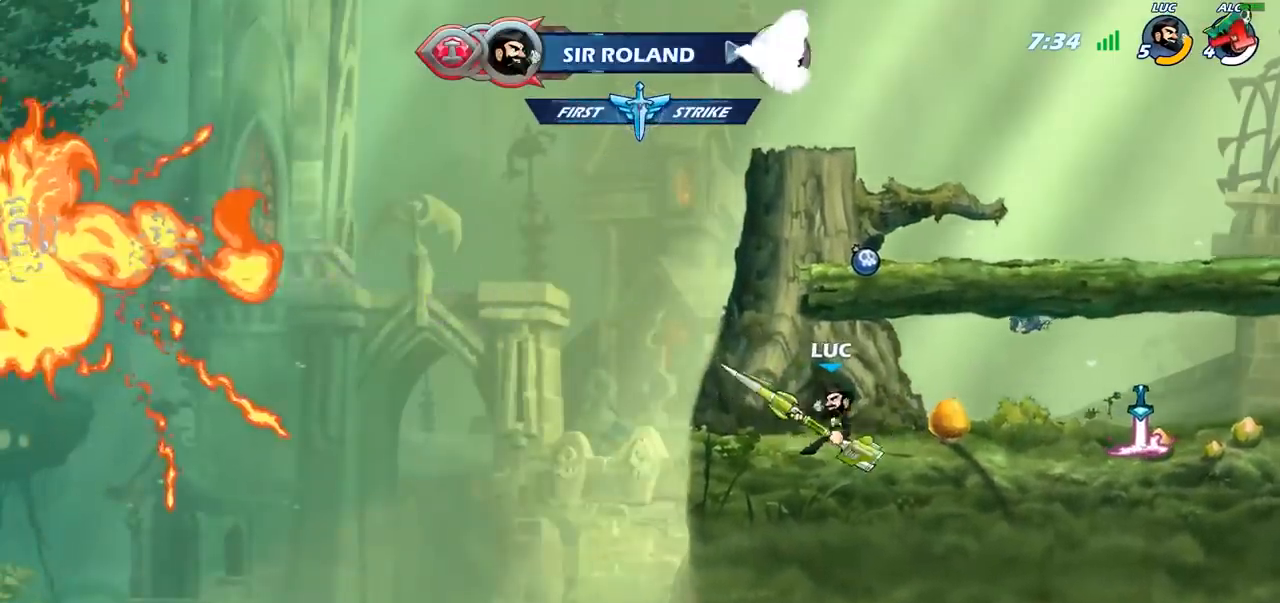
{"buttons": [], "left_stick": "up-right", "right_stick": "center", "events": [[17, "left_stick", "up-left"], [183, "left_stick", "right"], [250, "CROSS", "down"], [283, "left_stick", "up-left"], [350, "CROSS", "up"], [500, "left_stick", "up-right"]]}
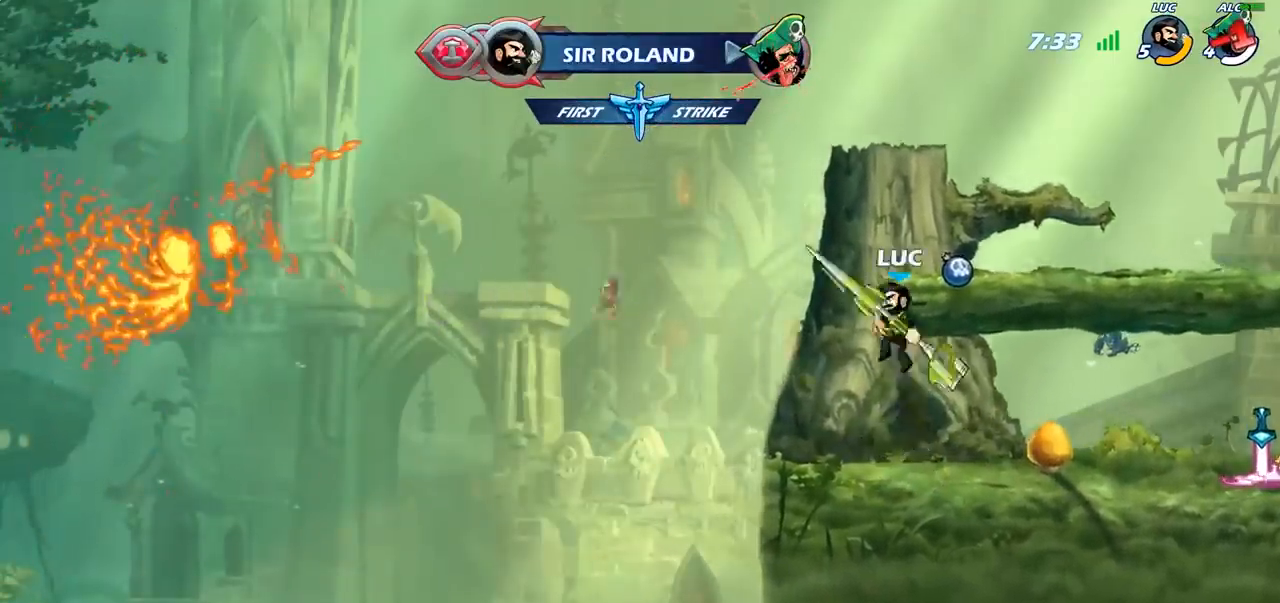
{"buttons": [], "left_stick": "center", "right_stick": "center", "events": [[67, "CROSS", "down"], [133, "left_stick", "up"], [150, "CROSS", "up"], [283, "R1", "down"], [367, "R1", "up"], [400, "left_stick", "center"]]}
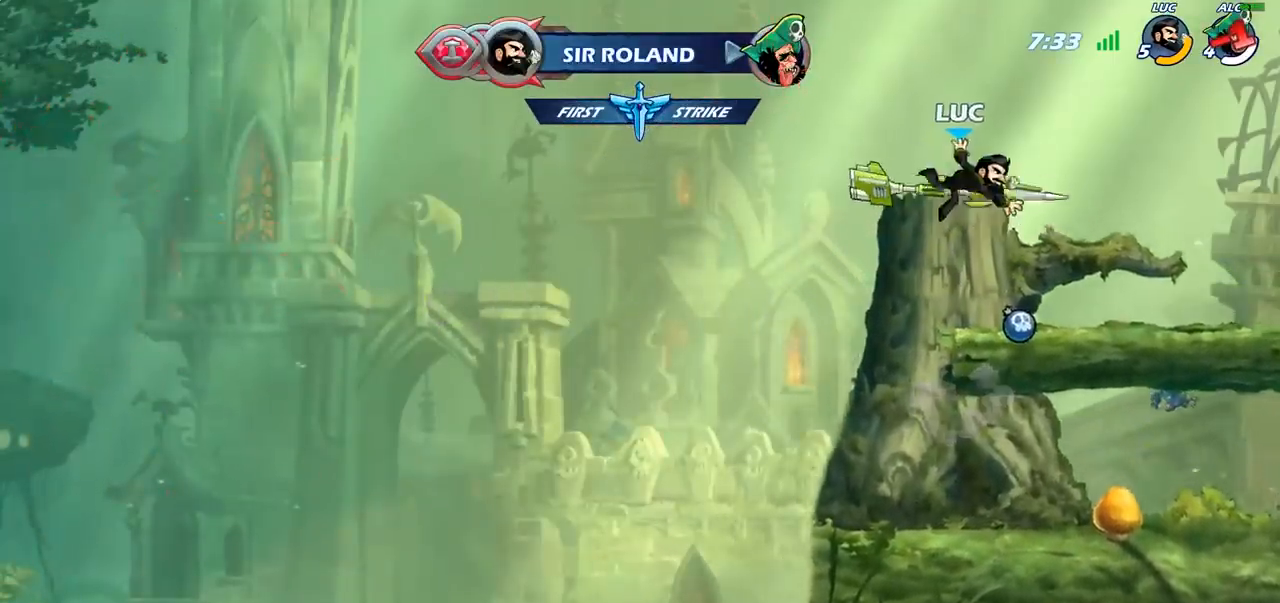
{"buttons": ["R1"], "left_stick": "up-right", "right_stick": "center", "events": [[233, "left_stick", "up-right"], [400, "R1", "down"]]}
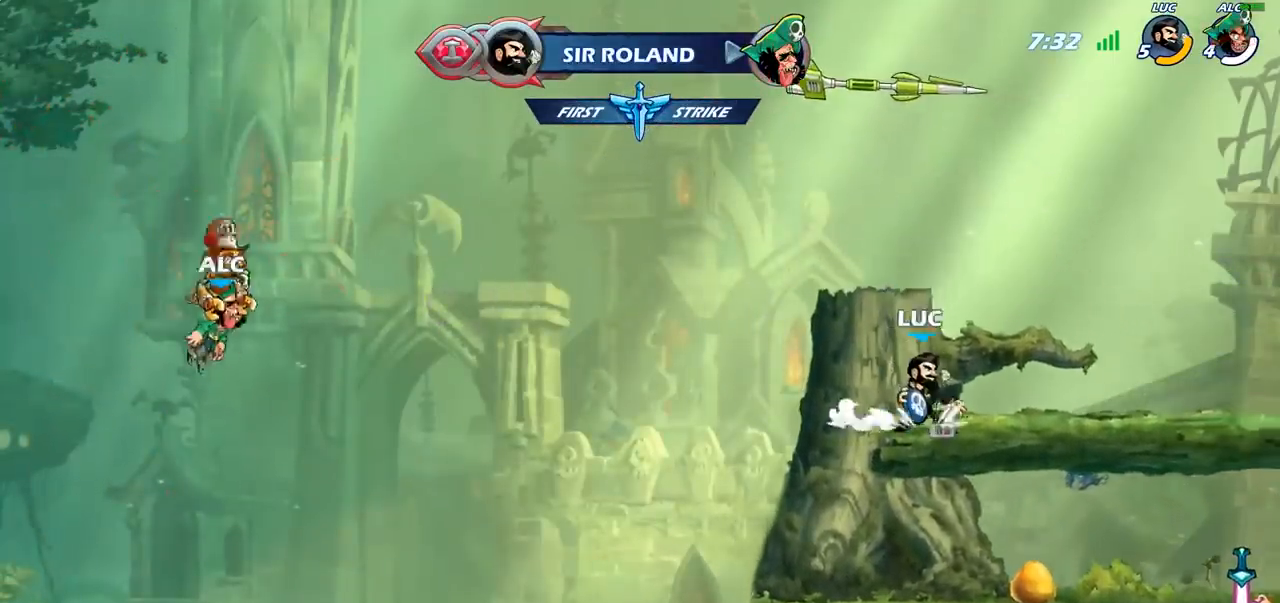
{"buttons": [], "left_stick": "up-right", "right_stick": "center", "events": [[17, "CROSS", "down"], [33, "R1", "up"], [150, "CROSS", "up"], [367, "CROSS", "down"], [450, "CROSS", "up"]]}
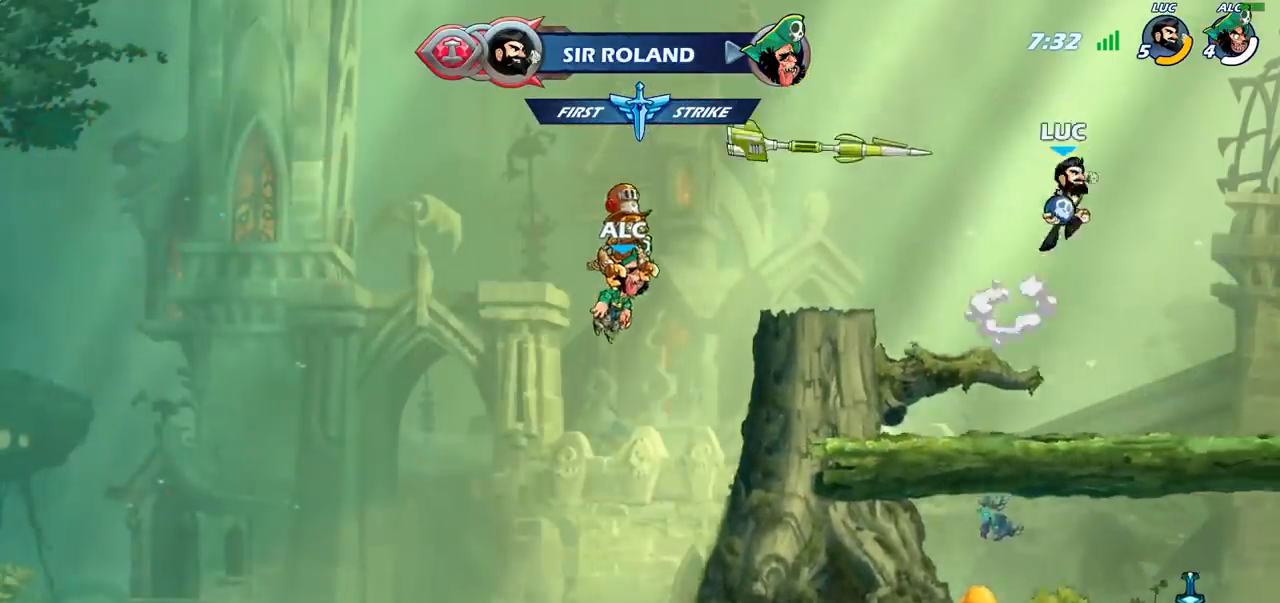
{"buttons": ["CIRCLE"], "left_stick": "up", "right_stick": "center", "events": [[217, "left_stick", "up"], [333, "CIRCLE", "down"]]}
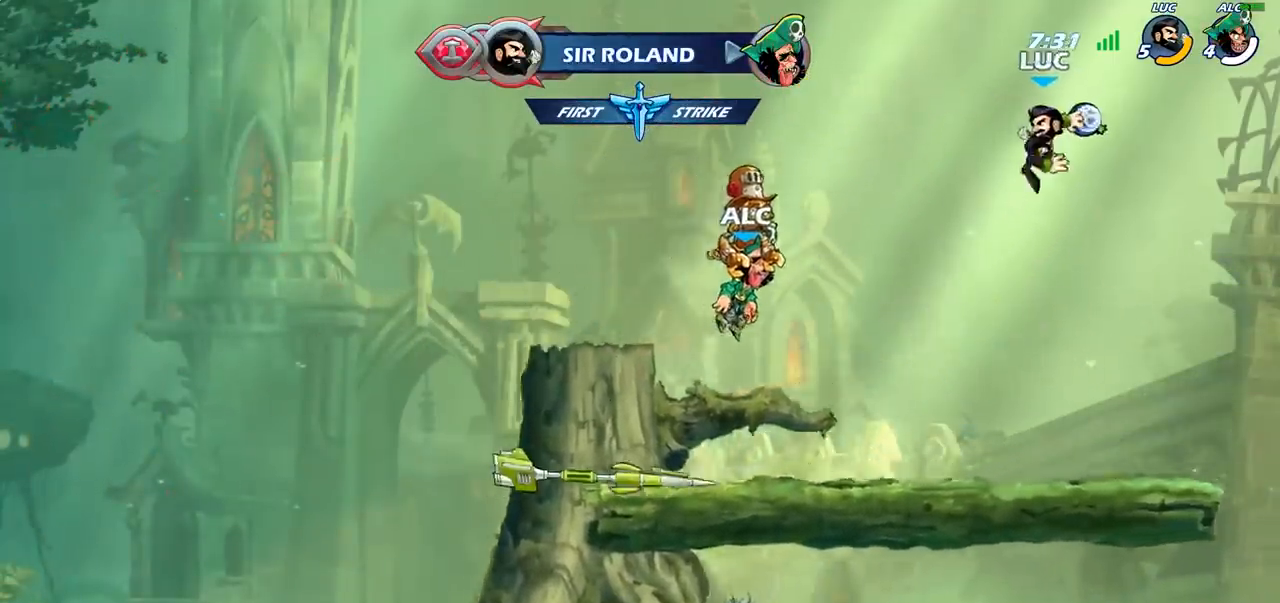
{"buttons": [], "left_stick": "down-left", "right_stick": "center", "events": [[50, "CIRCLE", "up"], [233, "left_stick", "center"], [467, "left_stick", "down-left"]]}